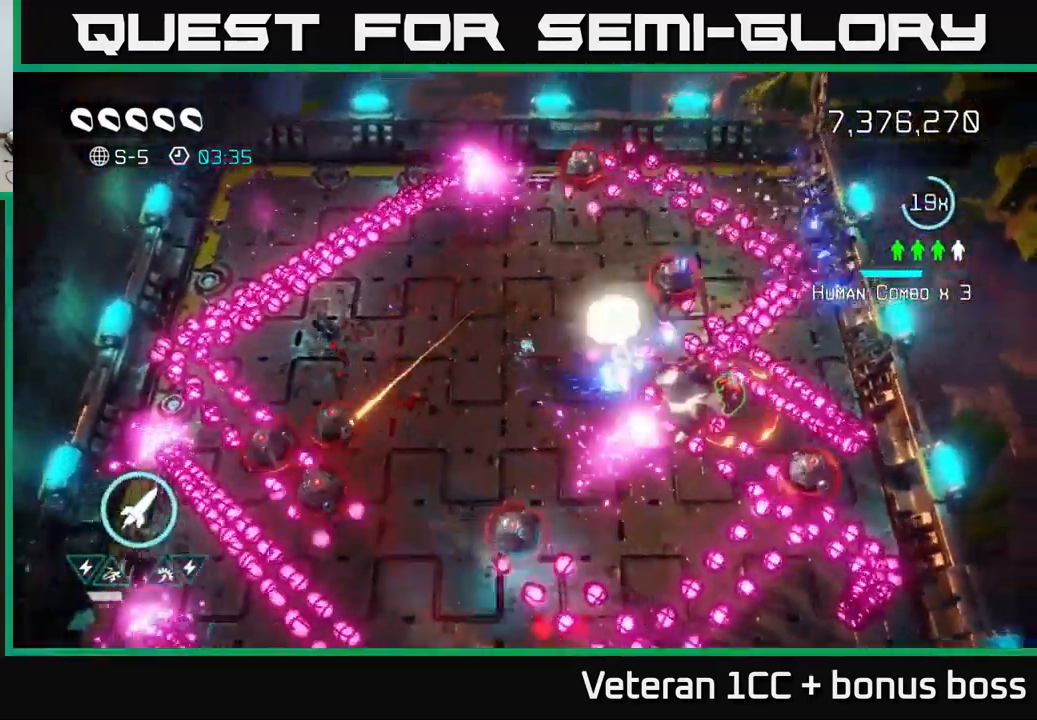
Gameplay with a controller (Xbox layout); each line is a JSON object with the inputs held at the frame after it. "events" lists button and stick changes between this image and that frame as [ms after this image, input, new state], when the widget could be followed in between. Not read: L3 R3.
{"buttons": [], "left_stick": "down-right", "right_stick": "down-left", "events": [[83, "L2", "down"], [183, "L2", "up"], [266, "L2", "down"], [400, "left_stick", "down-right"], [416, "L2", "up"], [500, "right_stick", "down-left"]]}
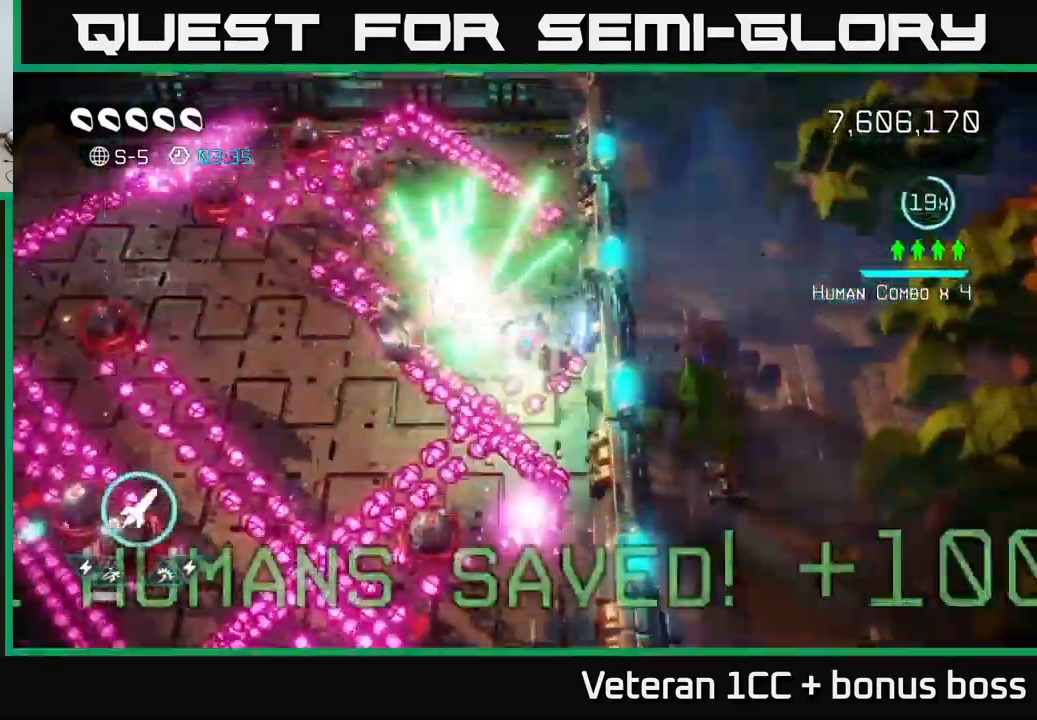
{"buttons": ["R2"], "left_stick": "down", "right_stick": "up-left", "events": [[33, "L2", "down"], [183, "left_stick", "down"], [266, "L2", "up"], [266, "right_stick", "left"], [383, "right_stick", "up-left"], [433, "R2", "down"]]}
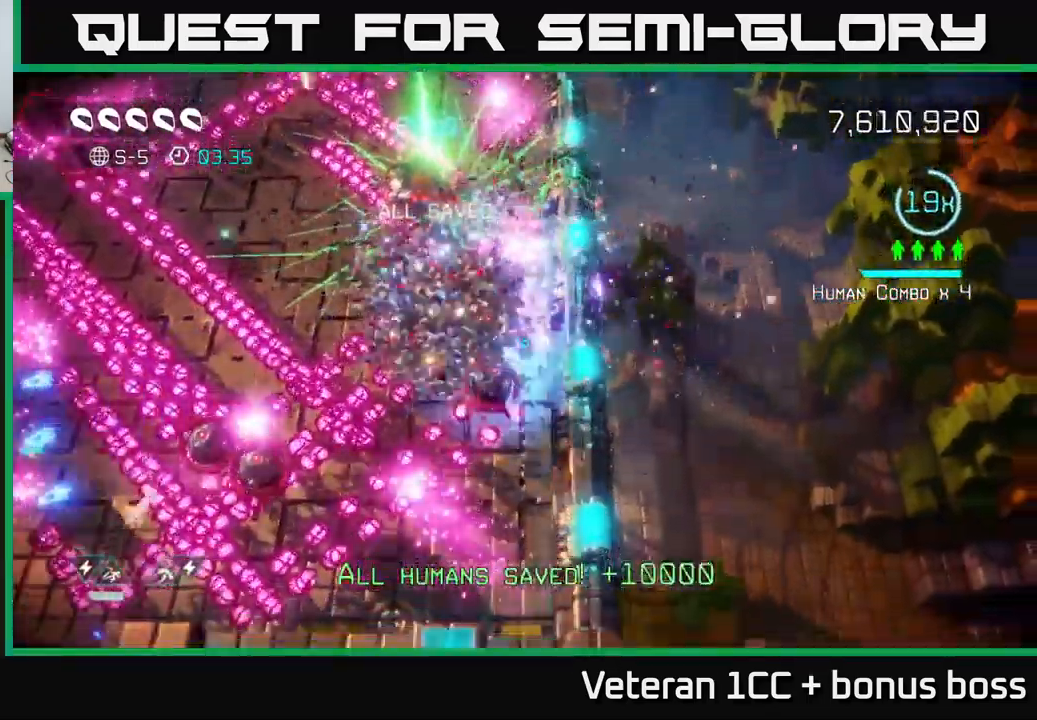
{"buttons": [], "left_stick": "down-right", "right_stick": "up-left", "events": [[83, "R2", "up"], [166, "left_stick", "down-right"]]}
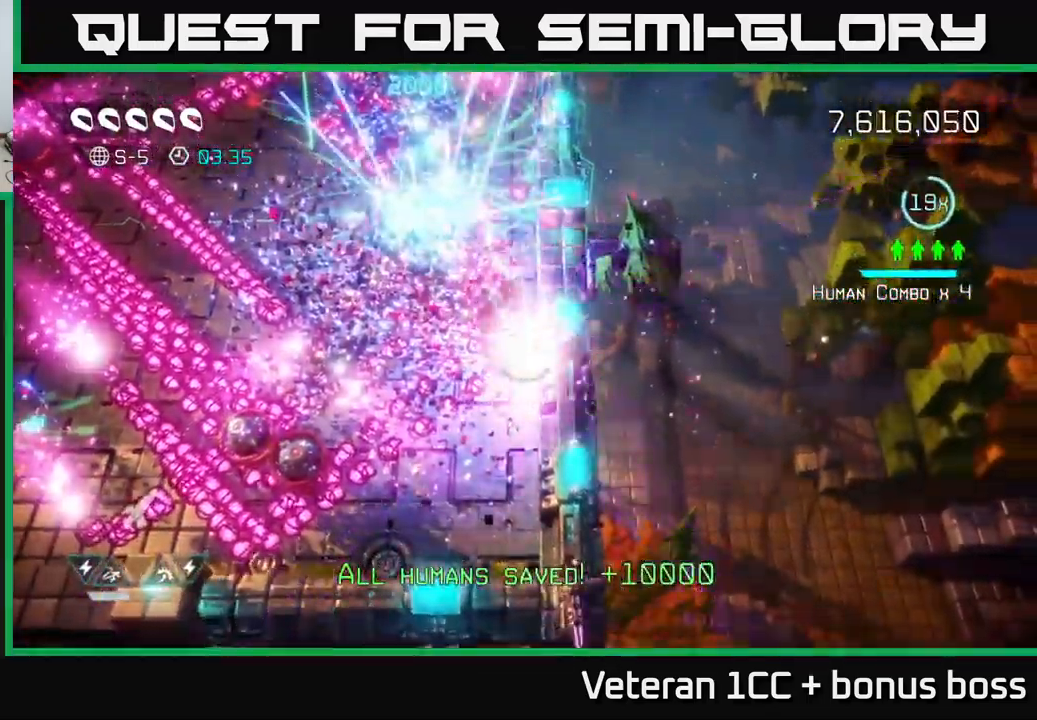
{"buttons": [], "left_stick": "center", "right_stick": "center", "events": [[116, "left_stick", "center"], [183, "right_stick", "center"]]}
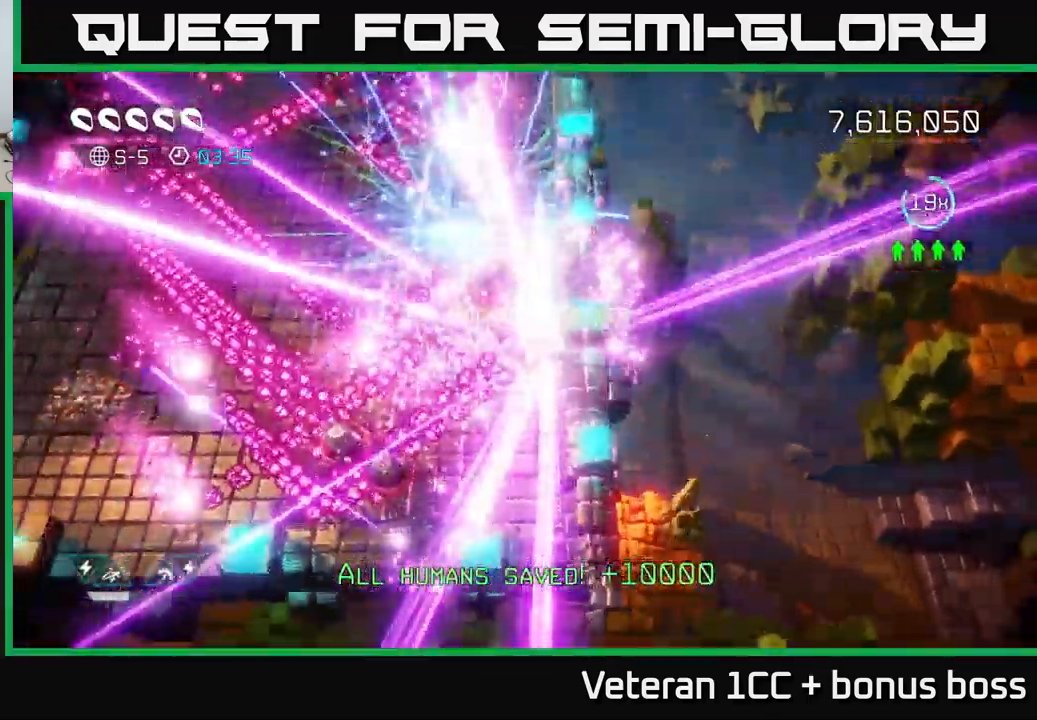
{"buttons": [], "left_stick": "center", "right_stick": "center", "events": []}
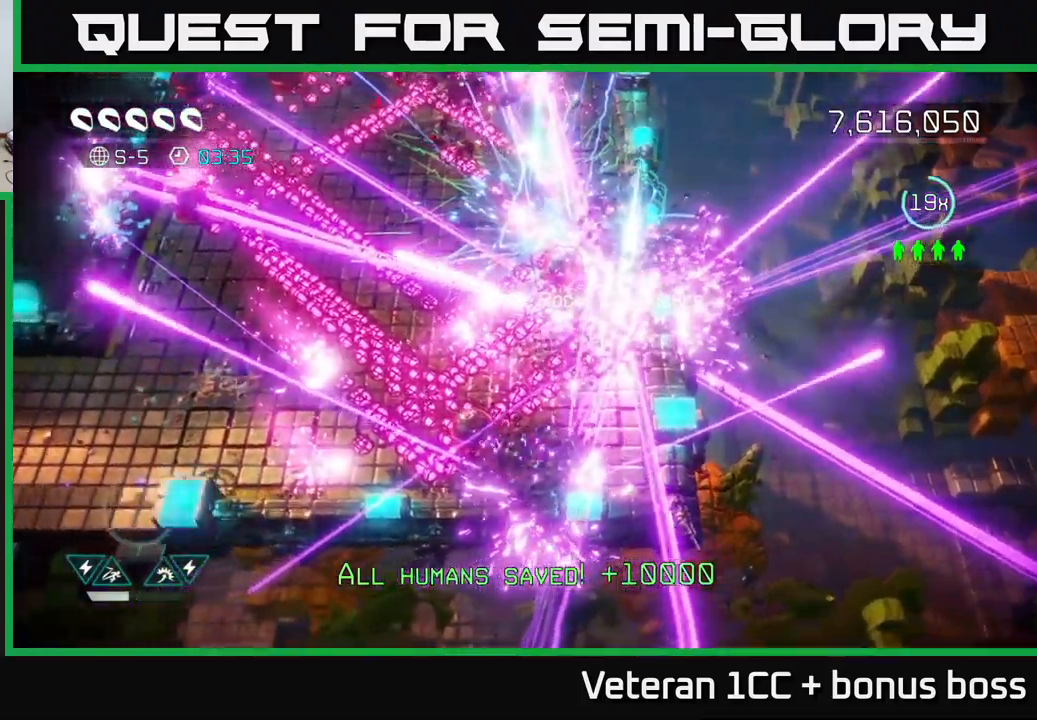
{"buttons": [], "left_stick": "center", "right_stick": "center", "events": [[117, "right_stick", "up-left"], [350, "right_stick", "center"]]}
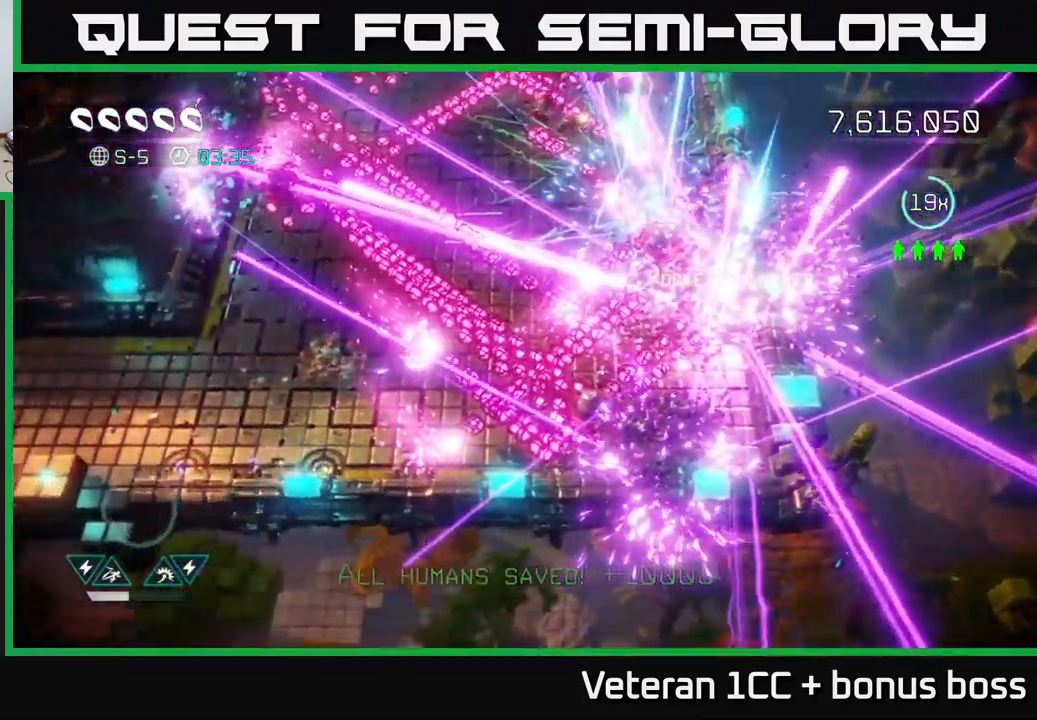
{"buttons": [], "left_stick": "up", "right_stick": "up", "events": [[100, "right_stick", "up"], [183, "left_stick", "up"]]}
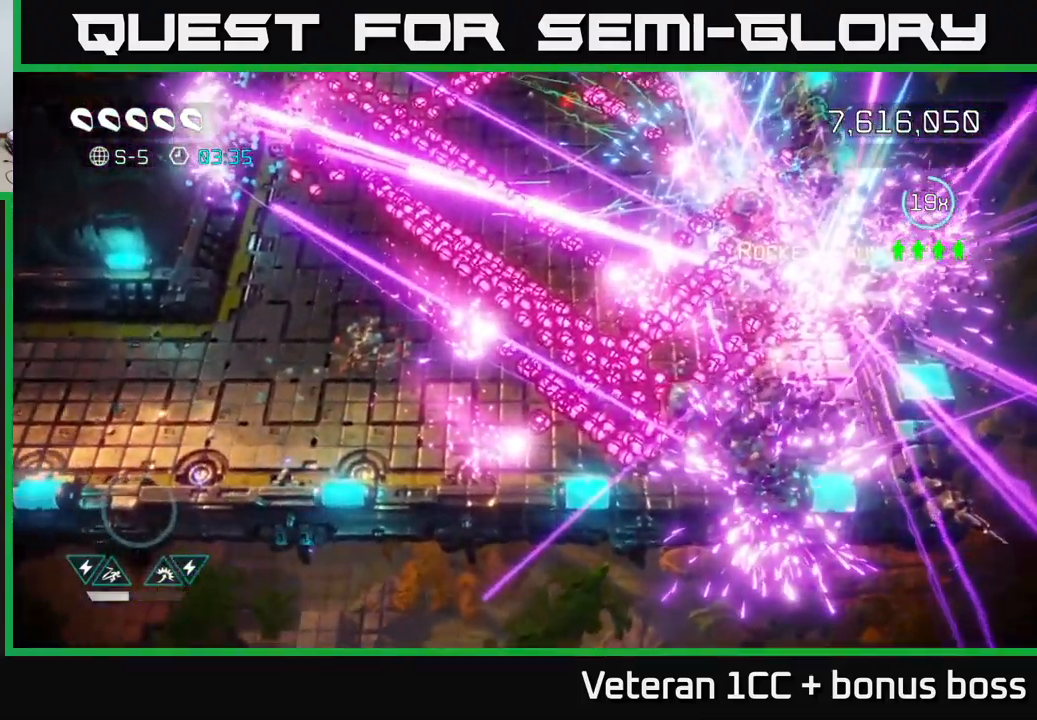
{"buttons": [], "left_stick": "up-right", "right_stick": "up", "events": [[300, "left_stick", "up-right"]]}
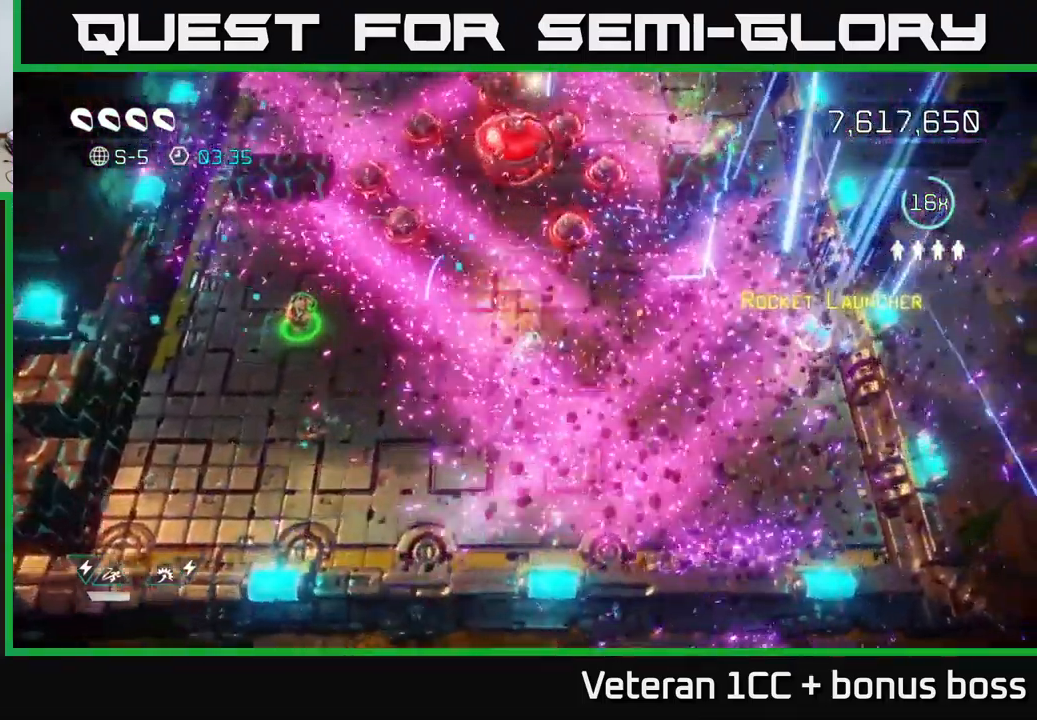
{"buttons": [], "left_stick": "left", "right_stick": "up", "events": [[50, "right_stick", "up-left"], [100, "left_stick", "up-left"], [150, "left_stick", "left"], [250, "right_stick", "up"]]}
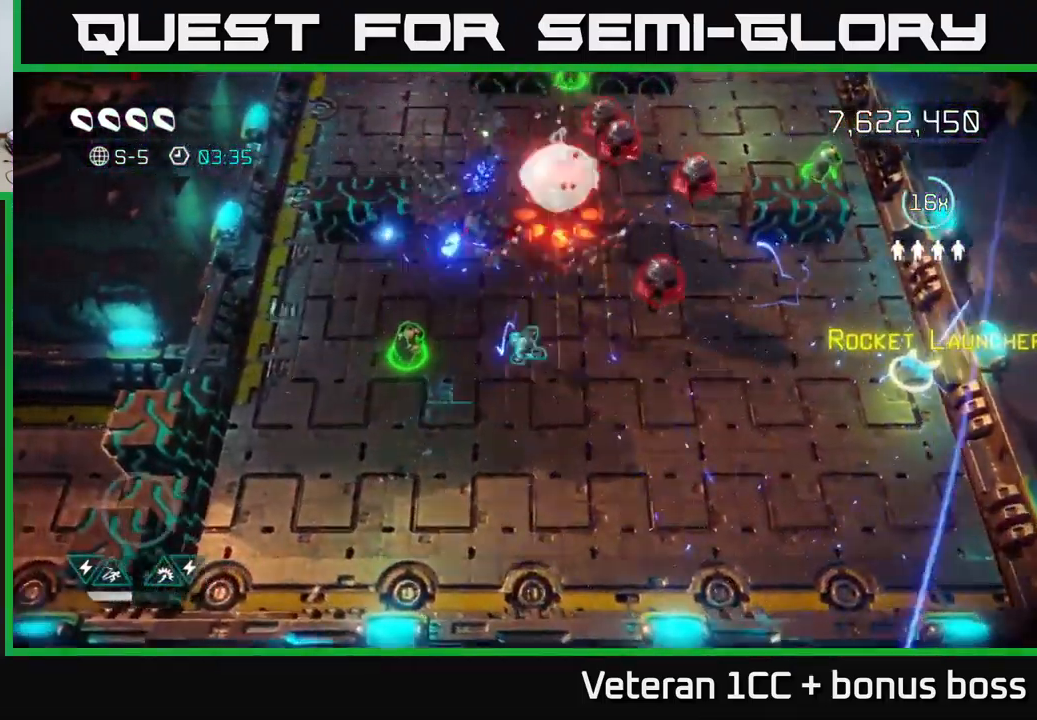
{"buttons": [], "left_stick": "down-left", "right_stick": "up", "events": [[183, "left_stick", "up"], [217, "R2", "down"], [250, "left_stick", "up-right"], [350, "R2", "up"], [350, "left_stick", "up-left"], [400, "left_stick", "down-left"]]}
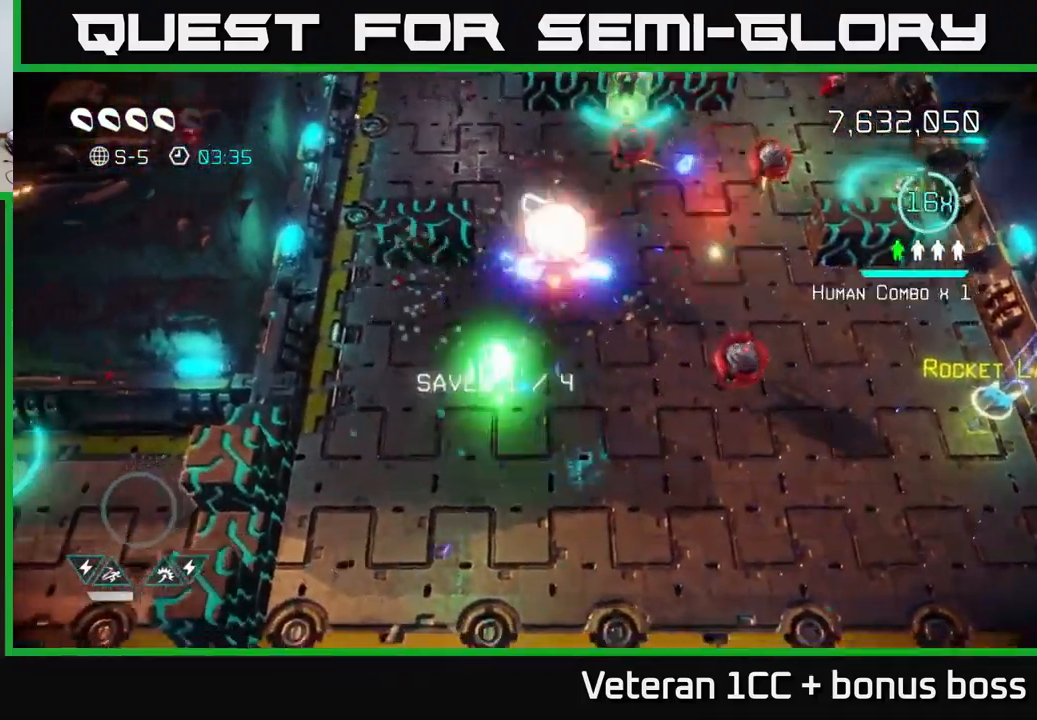
{"buttons": [], "left_stick": "right", "right_stick": "up", "events": [[83, "left_stick", "left"], [183, "R2", "down"], [217, "left_stick", "down"], [283, "R2", "up"], [317, "left_stick", "down-right"], [417, "left_stick", "right"]]}
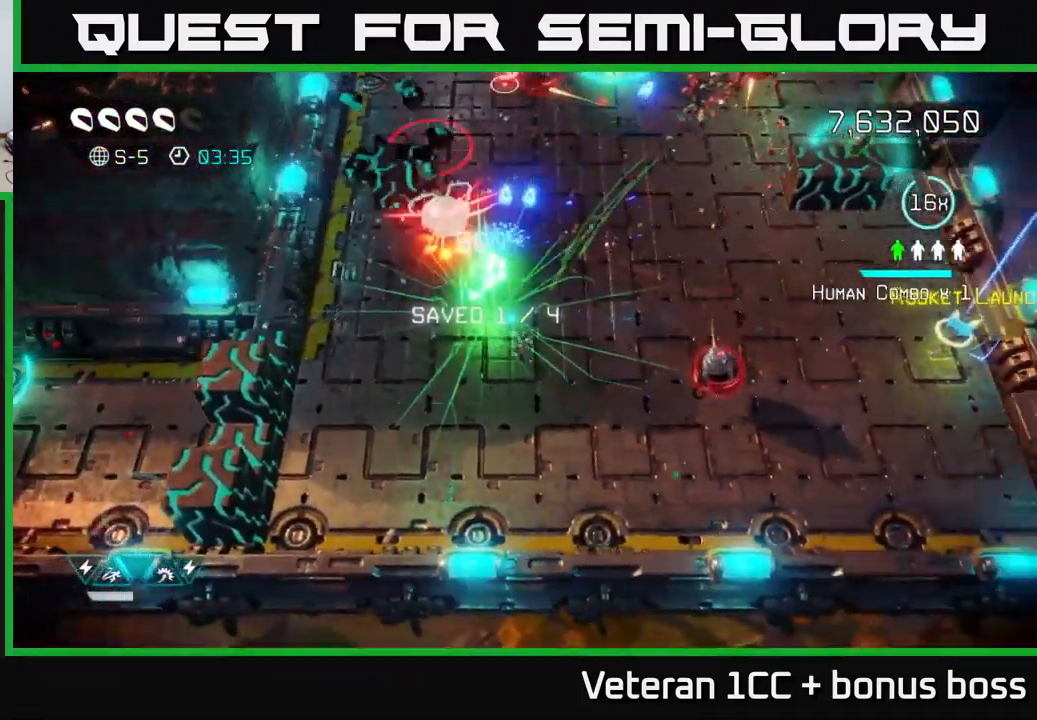
{"buttons": [], "left_stick": "up-right", "right_stick": "up", "events": [[100, "left_stick", "up-right"], [217, "right_stick", "up-right"], [383, "right_stick", "up"]]}
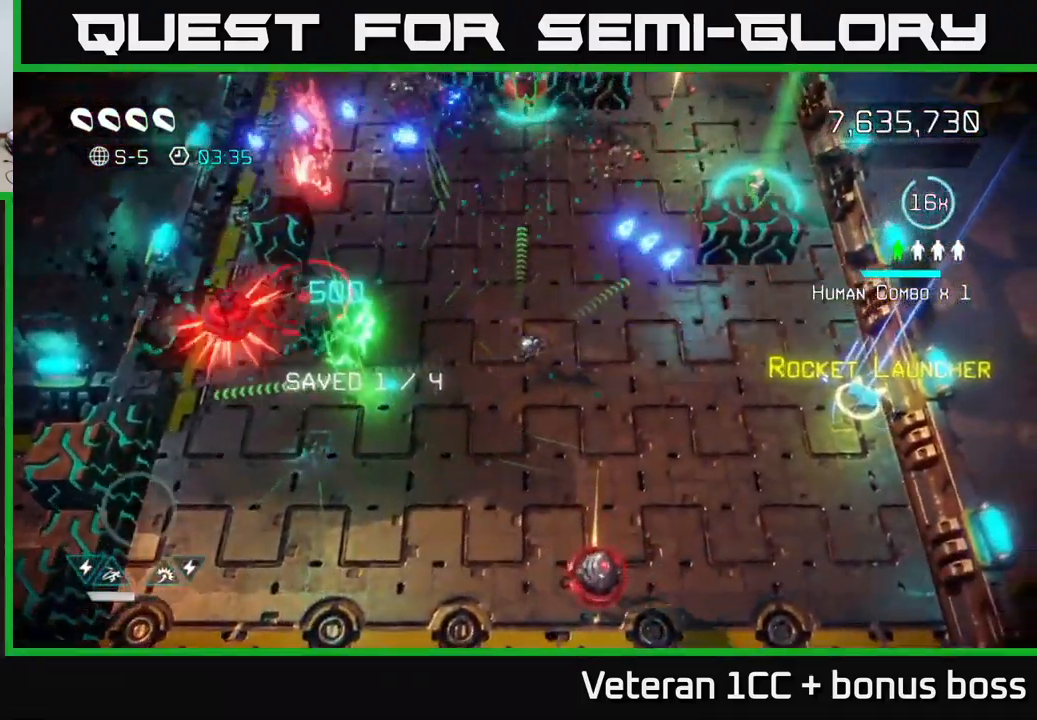
{"buttons": ["L2"], "left_stick": "right", "right_stick": "up-right", "events": [[50, "left_stick", "right"], [83, "right_stick", "right"], [217, "right_stick", "up-right"], [400, "L2", "down"]]}
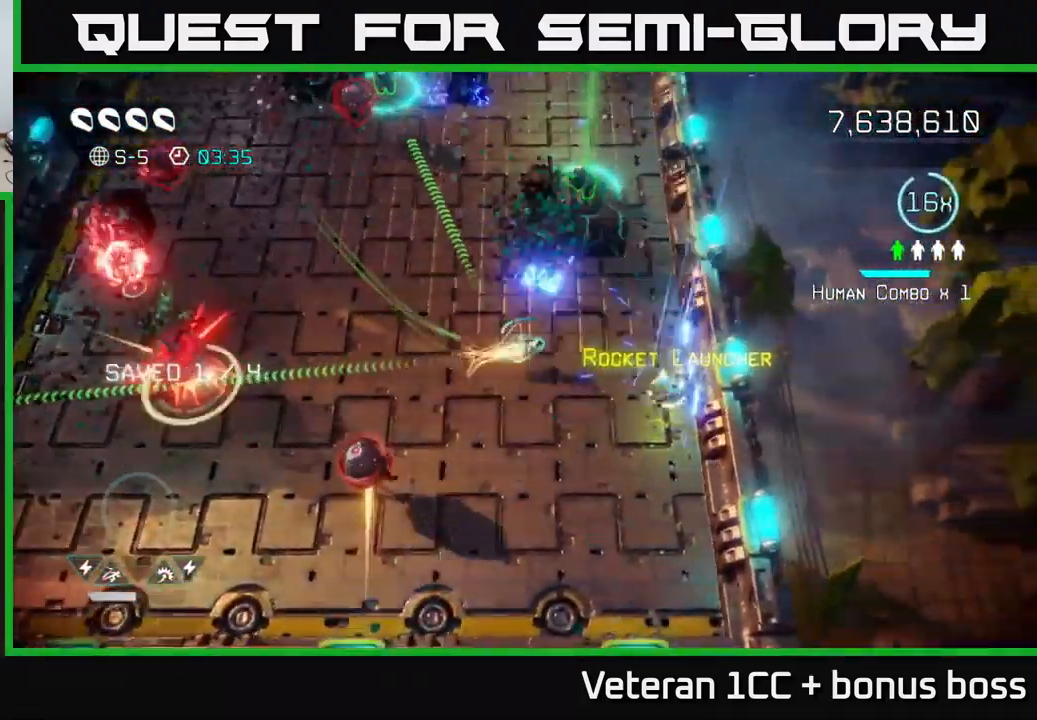
{"buttons": ["R2"], "left_stick": "down-left", "right_stick": "left", "events": [[33, "L2", "up"], [150, "left_stick", "down-right"], [183, "right_stick", "up-left"], [250, "right_stick", "left"], [317, "left_stick", "down-left"], [417, "R2", "down"]]}
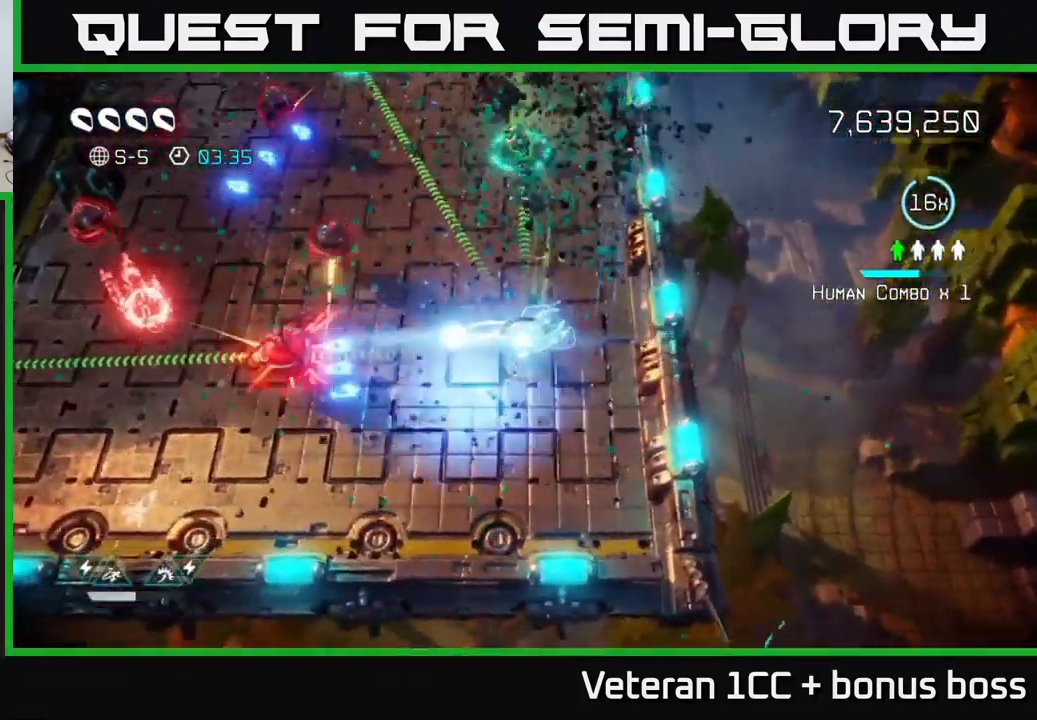
{"buttons": [], "left_stick": "up-right", "right_stick": "left", "events": [[33, "R2", "up"], [100, "left_stick", "down-right"], [116, "right_stick", "down-left"], [233, "left_stick", "up-right"], [299, "right_stick", "left"]]}
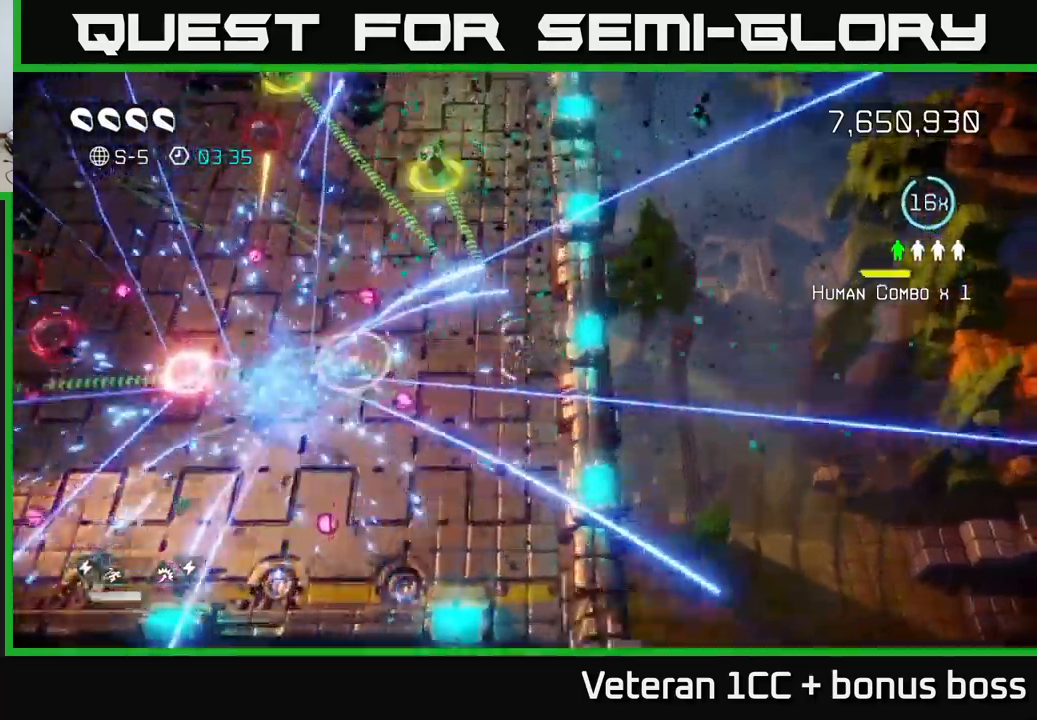
{"buttons": [], "left_stick": "down", "right_stick": "up-left", "events": [[117, "left_stick", "down"], [450, "right_stick", "up-left"]]}
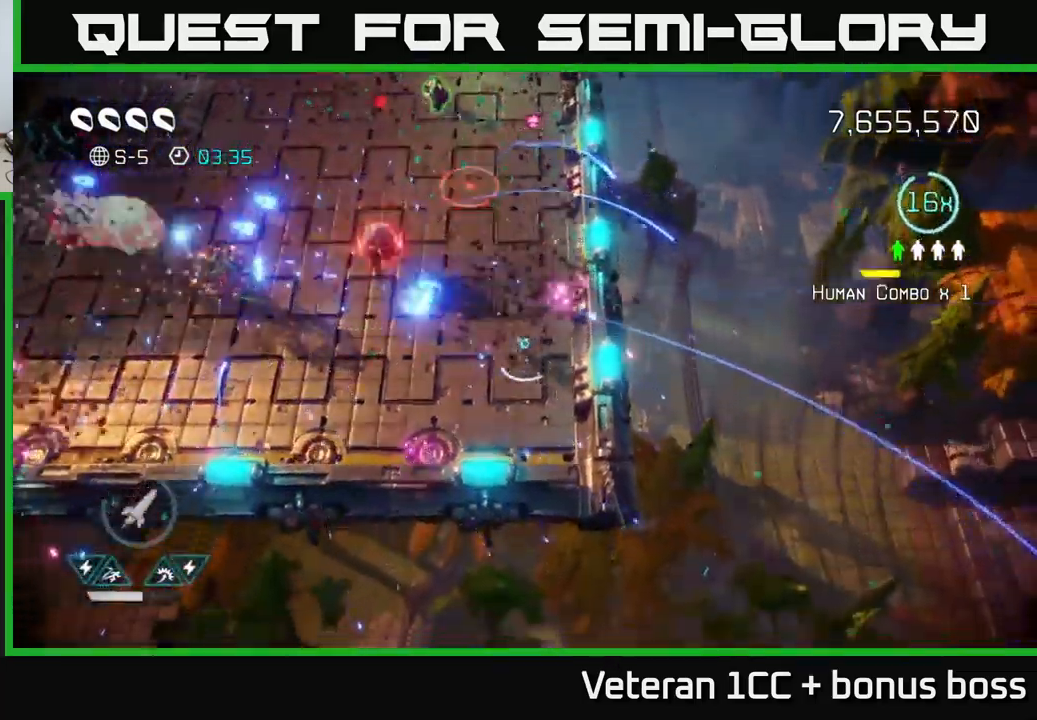
{"buttons": [], "left_stick": "left", "right_stick": "up-left", "events": [[50, "left_stick", "down-left"], [167, "left_stick", "left"]]}
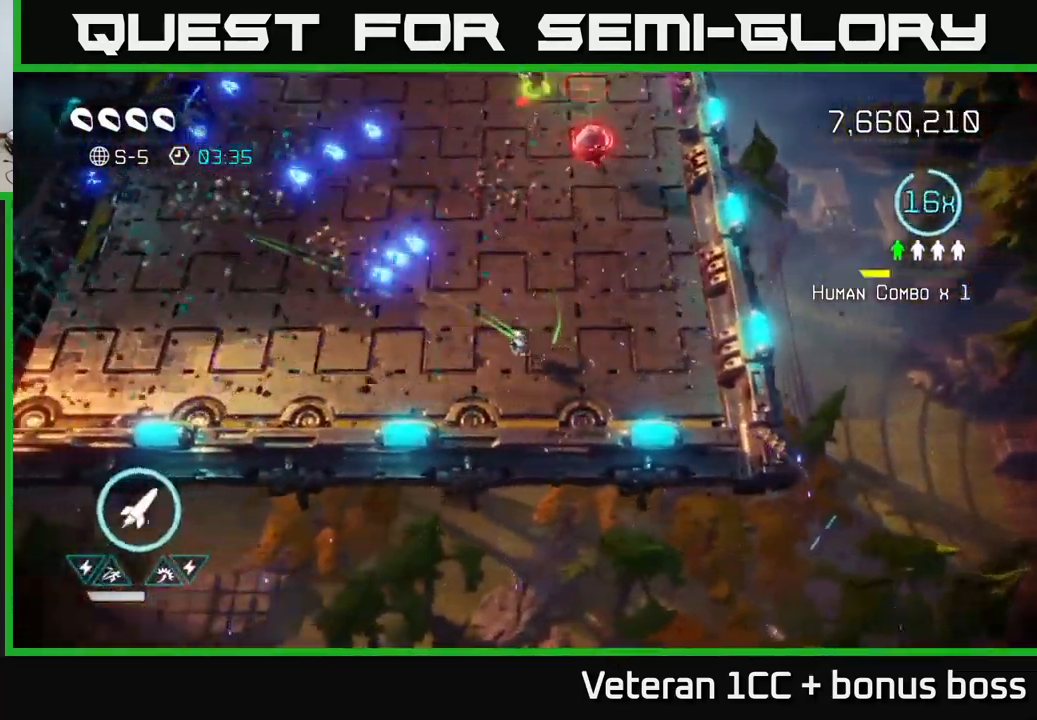
{"buttons": [], "left_stick": "up", "right_stick": "up-right", "events": [[167, "left_stick", "up-left"], [167, "right_stick", "up-right"], [367, "left_stick", "up"]]}
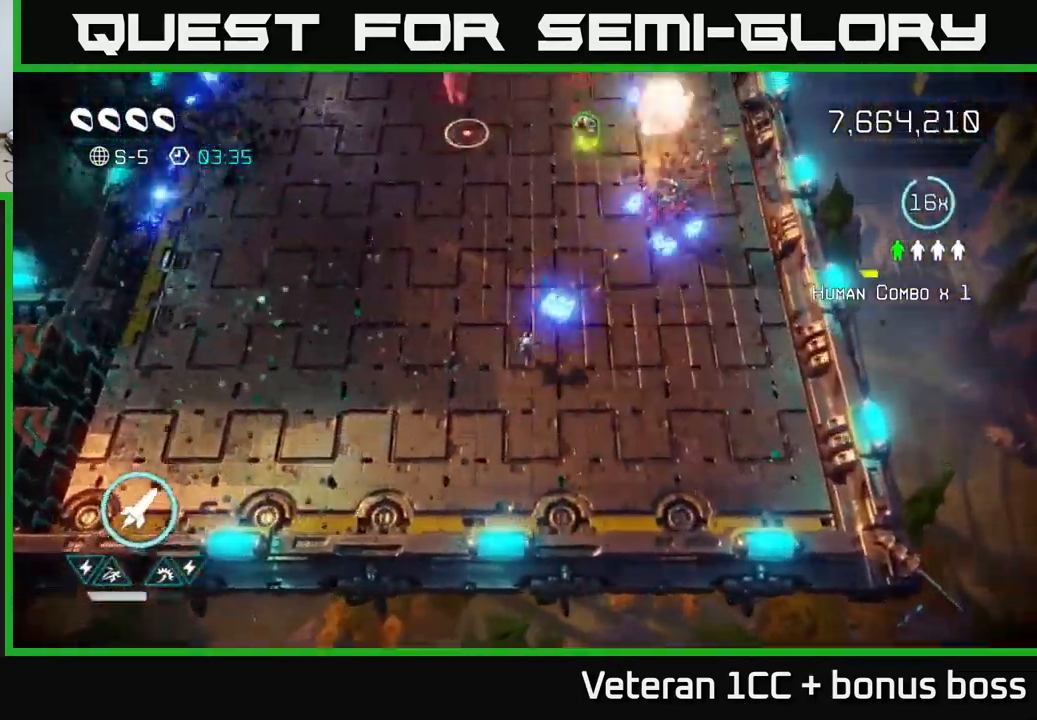
{"buttons": ["L2"], "left_stick": "up", "right_stick": "up-right", "events": [[434, "L2", "down"]]}
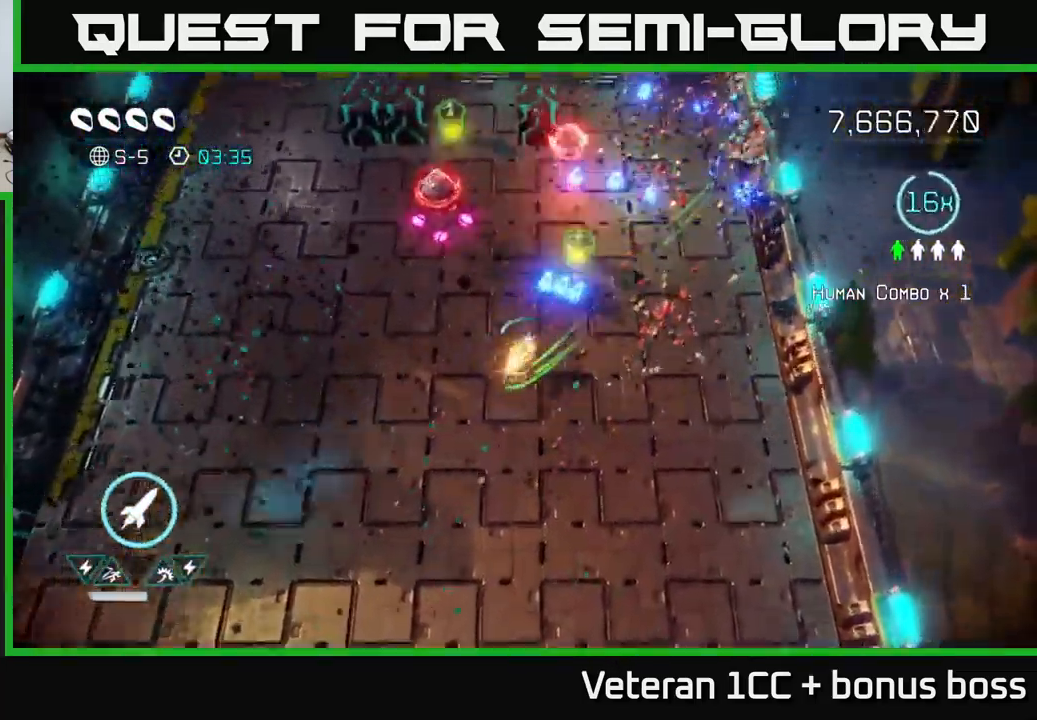
{"buttons": [], "left_stick": "down", "right_stick": "up-left", "events": [[84, "L2", "up"], [84, "right_stick", "up"], [184, "right_stick", "up-left"], [317, "left_stick", "right"], [367, "left_stick", "down"]]}
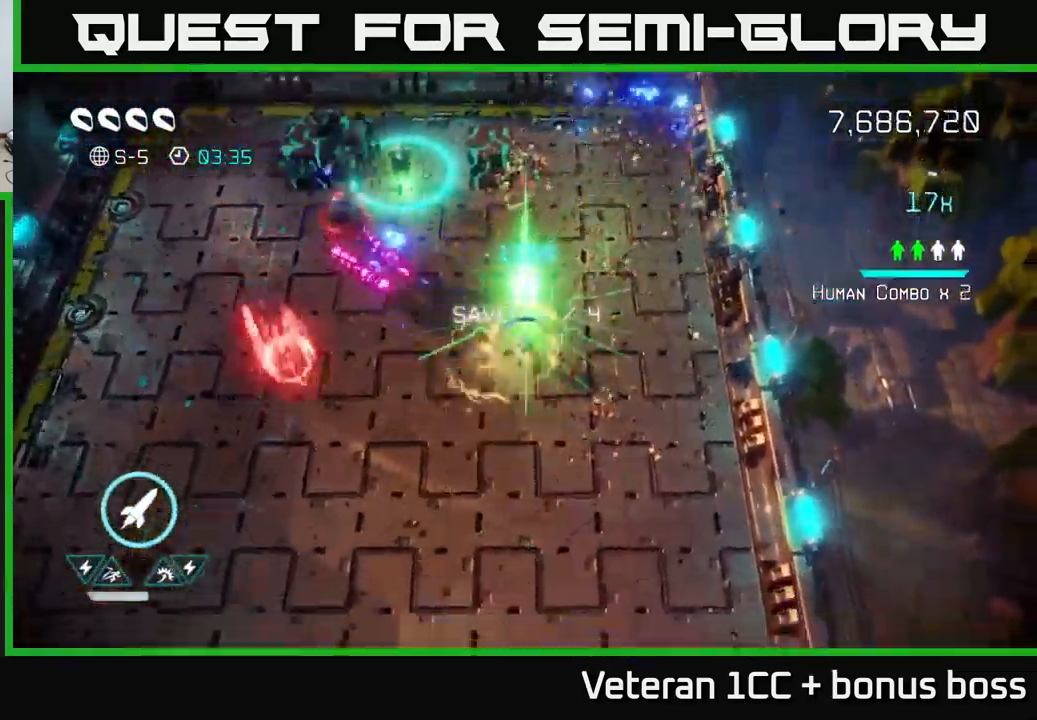
{"buttons": [], "left_stick": "down-left", "right_stick": "up-left", "events": [[84, "R2", "down"], [200, "R2", "up"], [200, "left_stick", "down-left"]]}
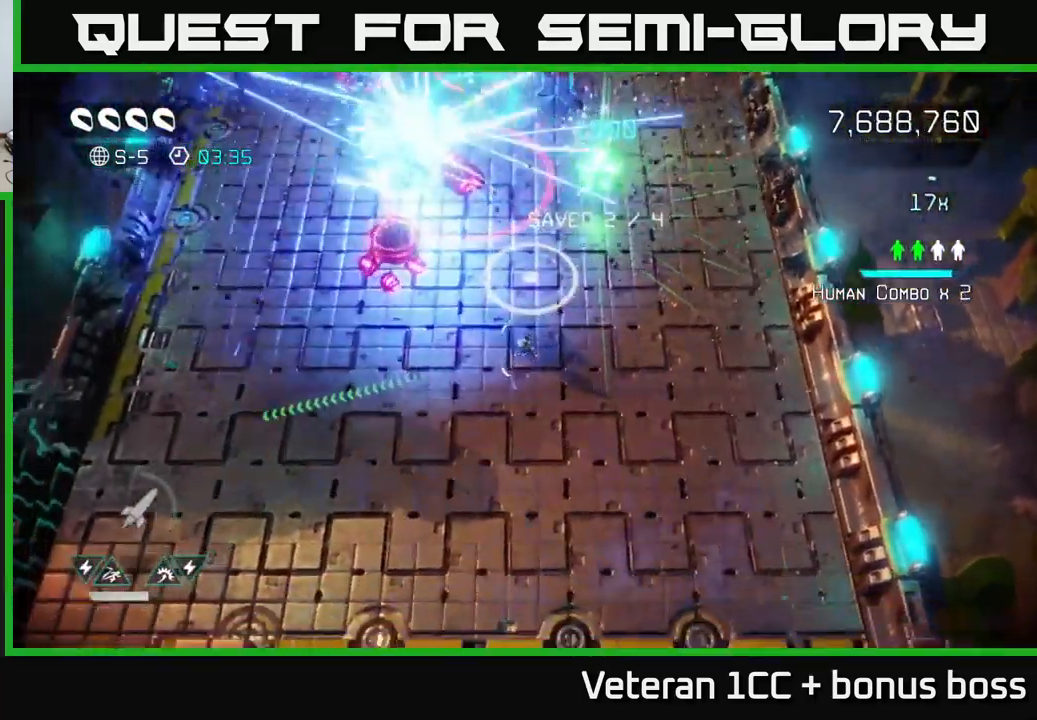
{"buttons": [], "left_stick": "up", "right_stick": "up", "events": [[317, "right_stick", "up"], [434, "left_stick", "up"]]}
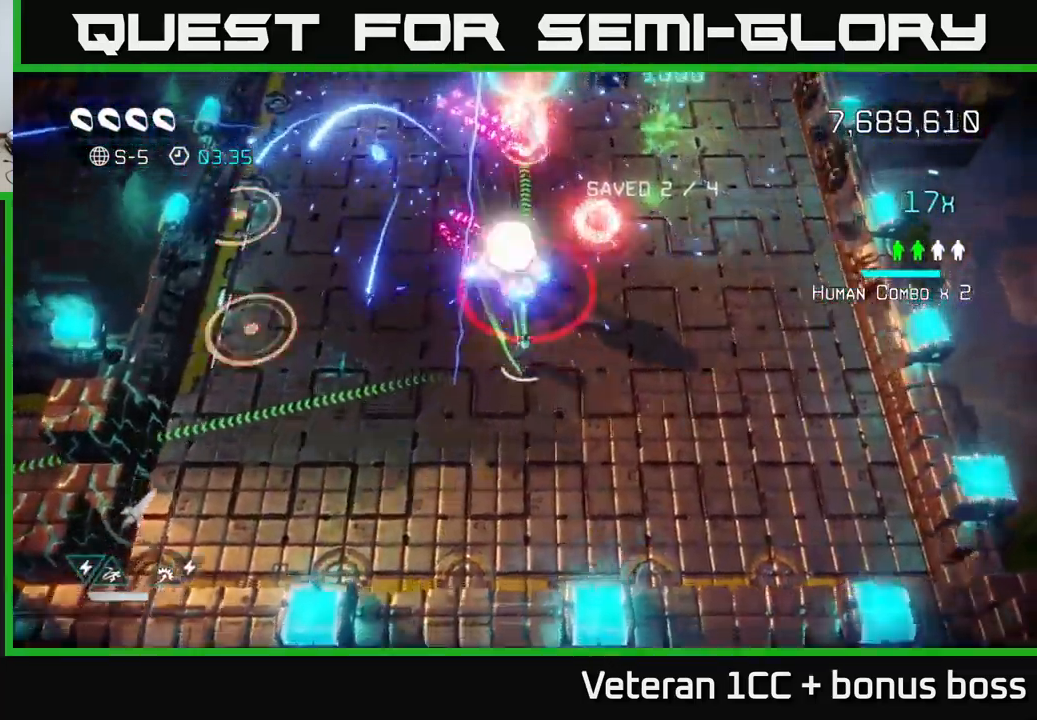
{"buttons": [], "left_stick": "down-right", "right_stick": "up", "events": [[100, "left_stick", "right"], [150, "left_stick", "center"], [234, "left_stick", "down-right"], [350, "left_stick", "center"], [434, "left_stick", "down-right"]]}
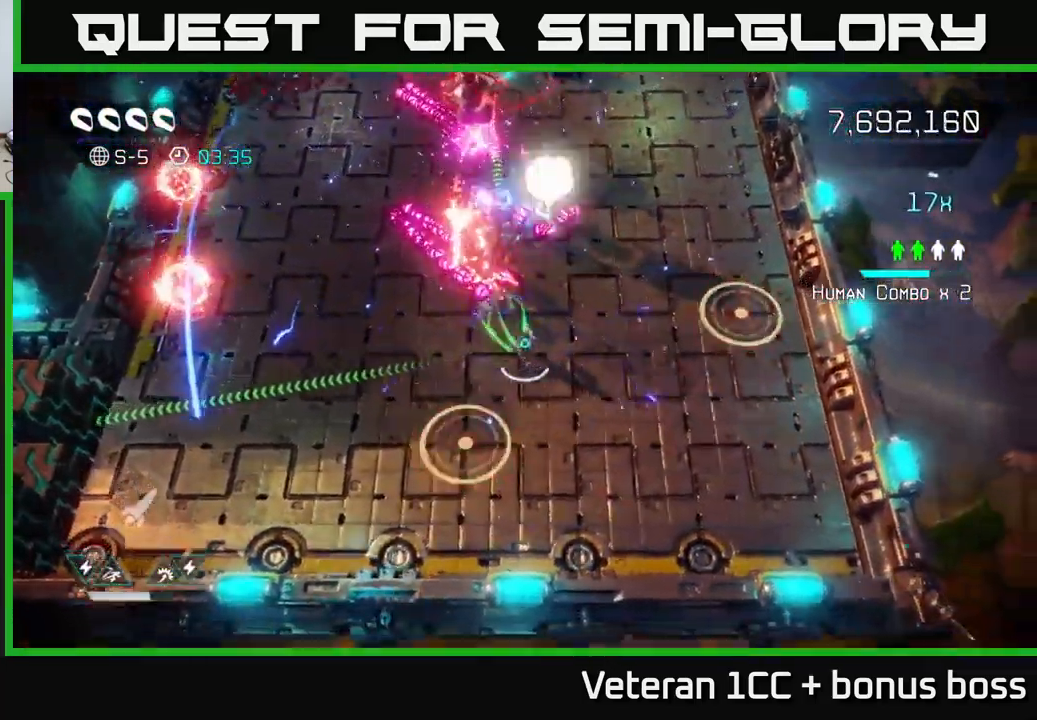
{"buttons": [], "left_stick": "up-right", "right_stick": "up", "events": [[184, "left_stick", "down-left"], [284, "left_stick", "up-left"], [367, "left_stick", "up-right"]]}
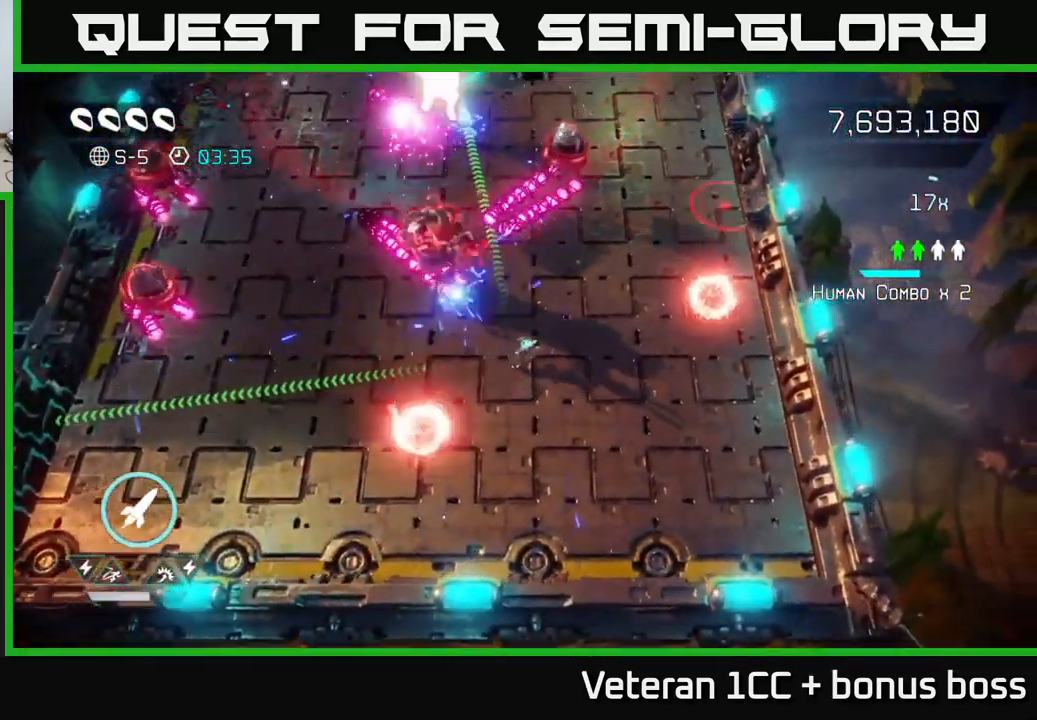
{"buttons": [], "left_stick": "up-right", "right_stick": "up", "events": []}
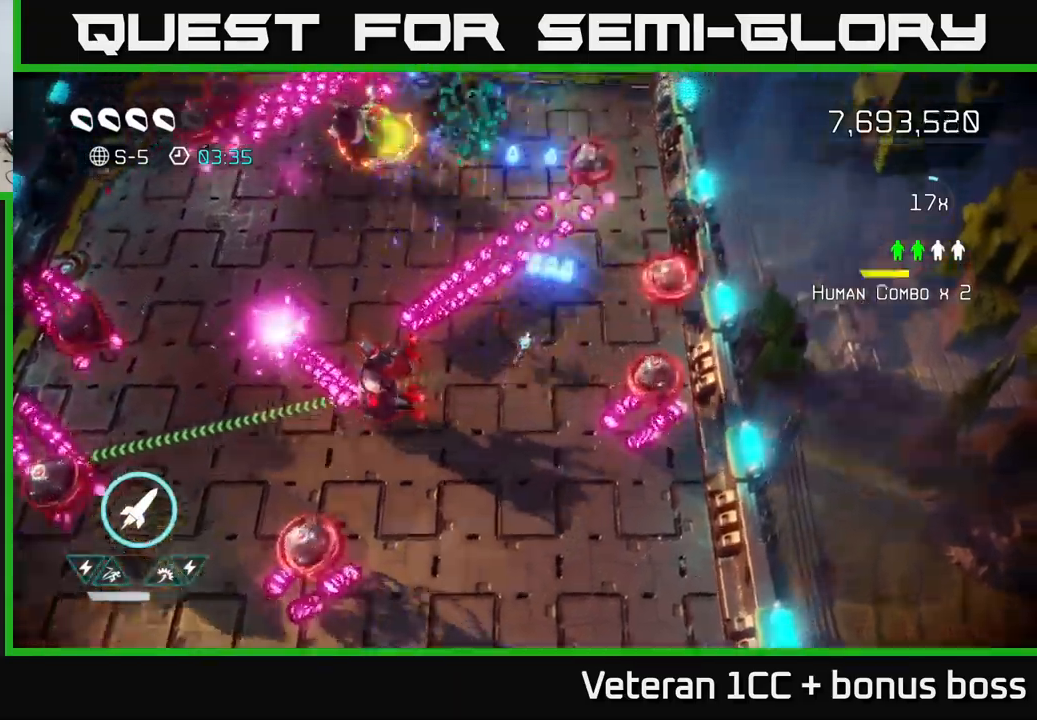
{"buttons": ["L2"], "left_stick": "up-left", "right_stick": "up", "events": [[466, "L2", "down"], [500, "left_stick", "up-left"]]}
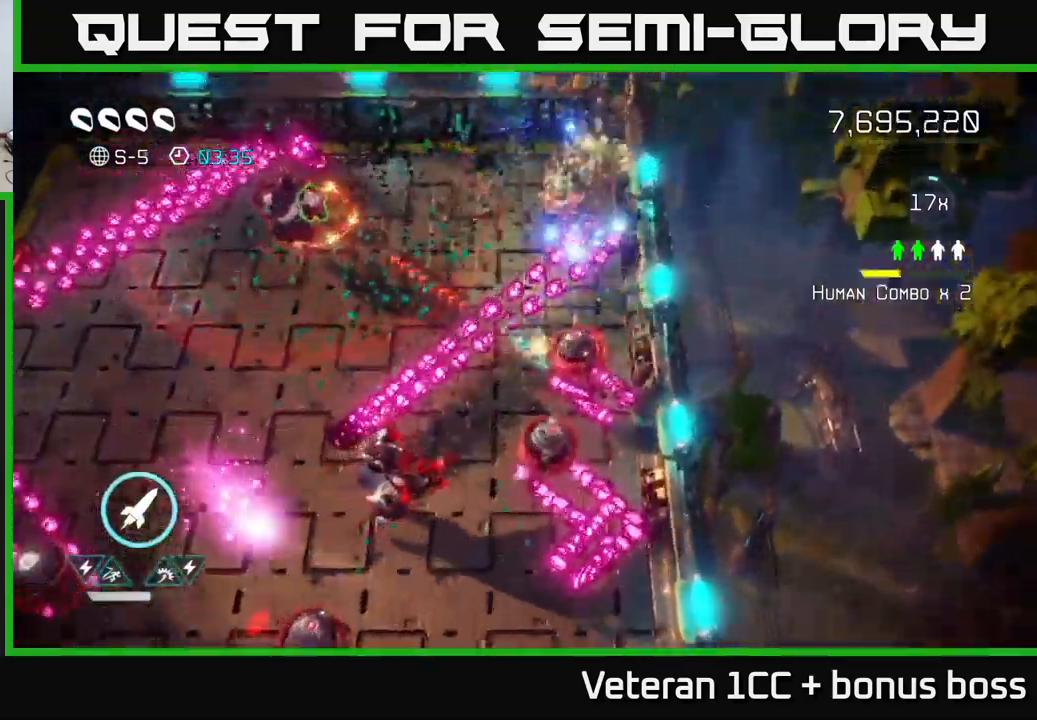
{"buttons": ["R2"], "left_stick": "up-left", "right_stick": "up", "events": [[83, "left_stick", "left"], [116, "L2", "up"], [200, "L2", "down"], [366, "L2", "up"], [433, "left_stick", "up-left"], [450, "R2", "down"]]}
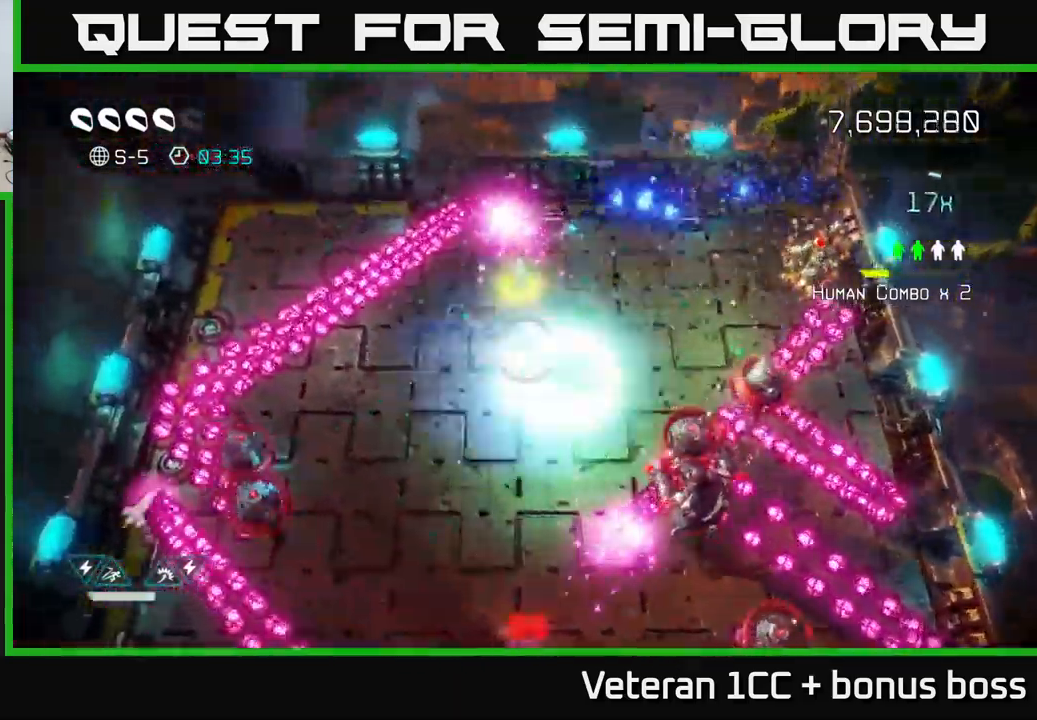
{"buttons": [], "left_stick": "down-left", "right_stick": "down", "events": [[66, "R2", "up"], [133, "left_stick", "up"], [183, "right_stick", "up-right"], [316, "right_stick", "down-right"], [333, "left_stick", "left"], [383, "right_stick", "down"], [400, "left_stick", "down-left"]]}
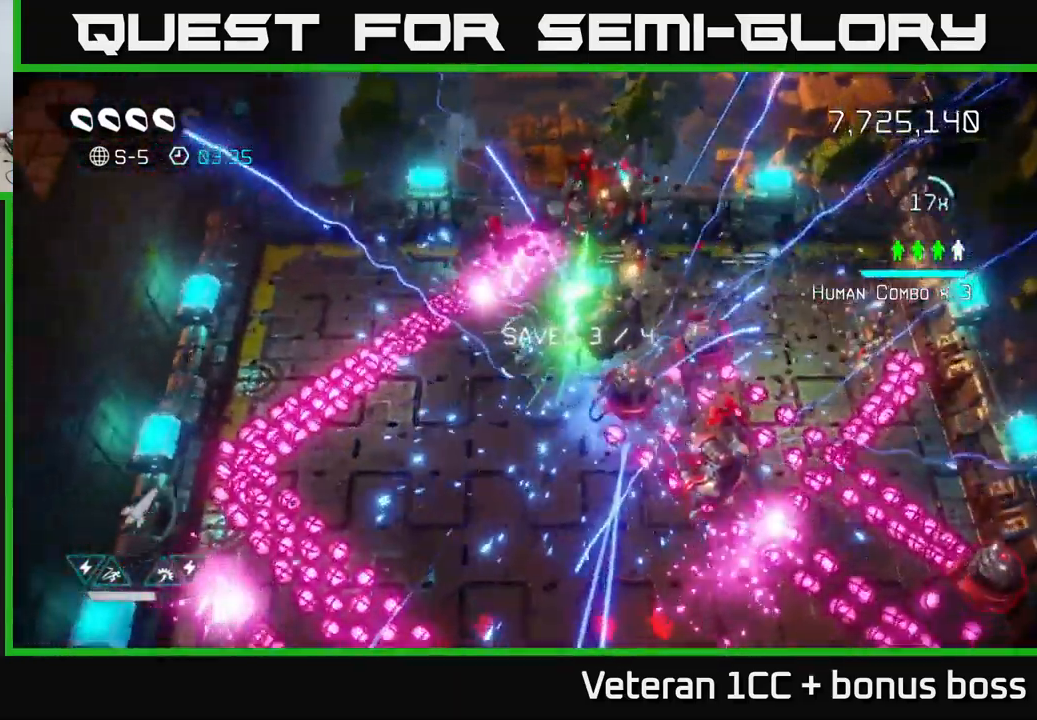
{"buttons": [], "left_stick": "down", "right_stick": "up-right", "events": [[33, "right_stick", "right"], [116, "right_stick", "up-right"], [300, "left_stick", "down"]]}
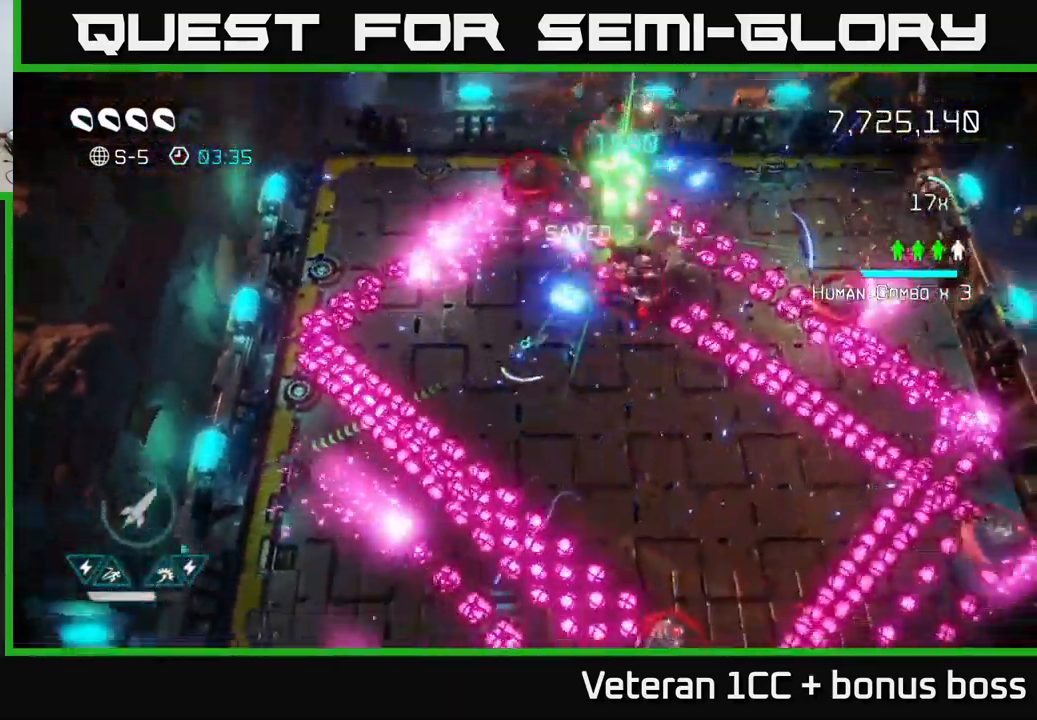
{"buttons": [], "left_stick": "down-right", "right_stick": "up-right", "events": [[116, "left_stick", "left"], [216, "left_stick", "center"], [300, "left_stick", "right"], [400, "left_stick", "down-right"]]}